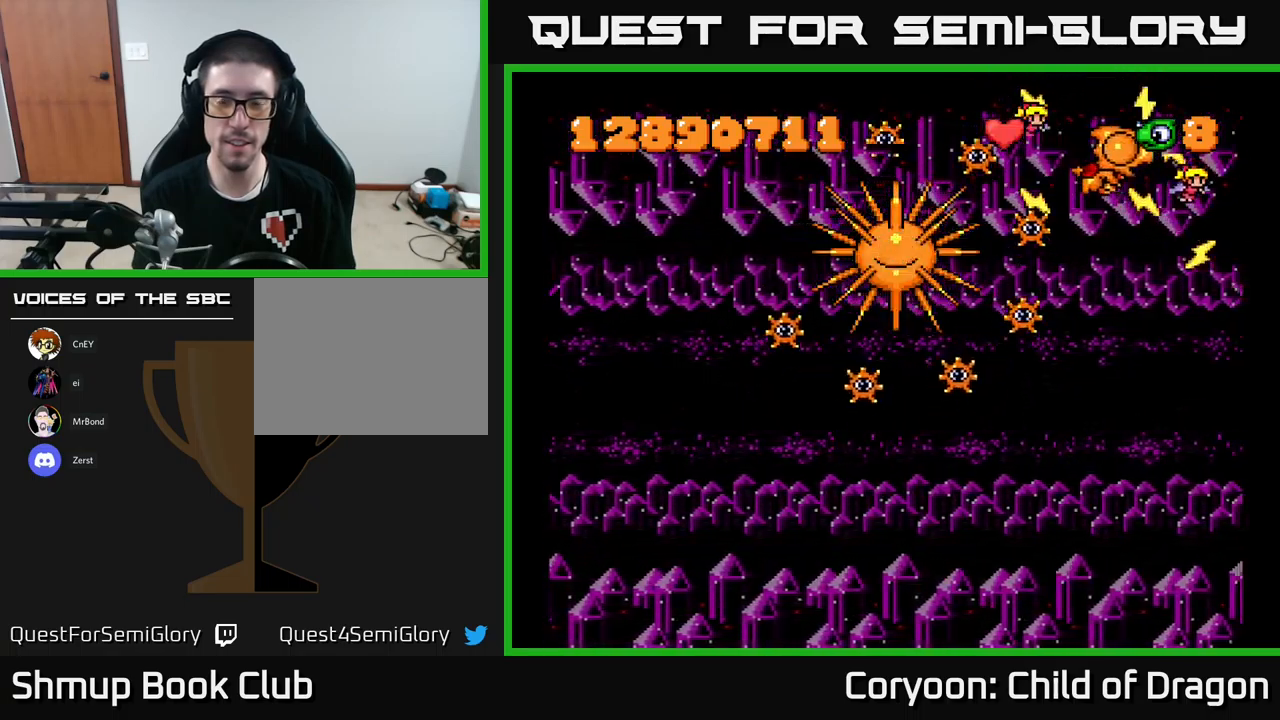
Gameplay with a controller (Xbox layout); each line is a JSON object with the inputs held at the frame after it. "events" lists button and stick changes between this image and that frame as [ms after this image, input, new state], when the widget could be followed in between. Not read: right_stick.
{"buttons": ["X"], "left_stick": "center", "events": [[50, "DPAD_DOWN", "down"], [433, "DPAD_DOWN", "up"], [466, "DPAD_RIGHT", "up"]]}
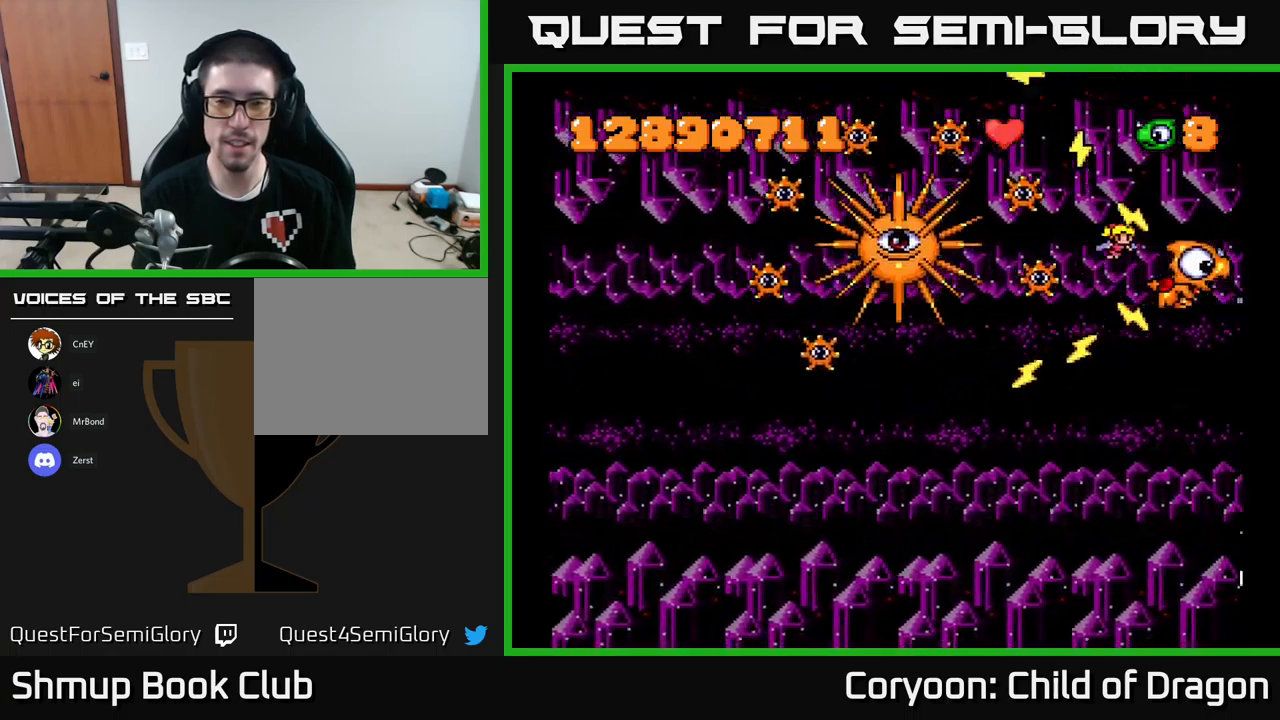
{"buttons": ["X", "DPAD_DOWN", "DPAD_LEFT"], "left_stick": "center", "events": [[33, "DPAD_UP", "down"], [250, "DPAD_UP", "up"], [450, "DPAD_DOWN", "down"], [466, "DPAD_LEFT", "down"]]}
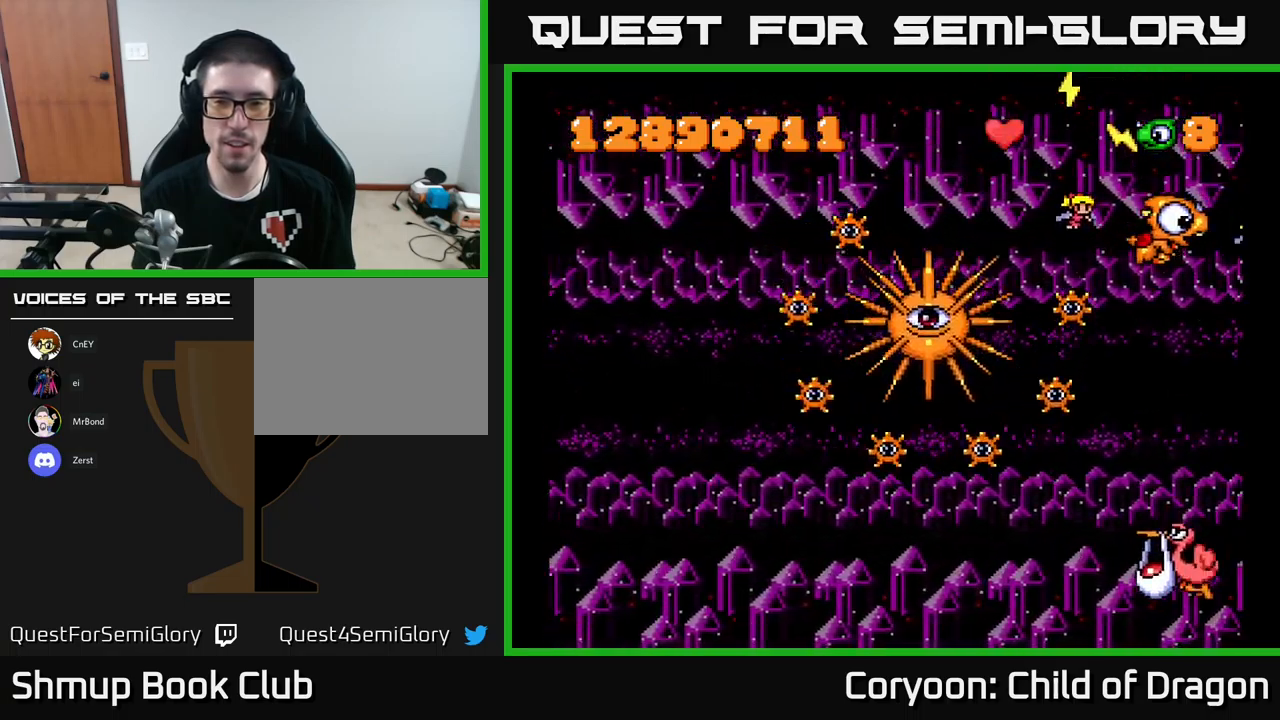
{"buttons": ["X", "DPAD_LEFT"], "left_stick": "center", "events": [[16, "DPAD_DOWN", "up"], [66, "DPAD_UP", "down"], [250, "DPAD_UP", "up"]]}
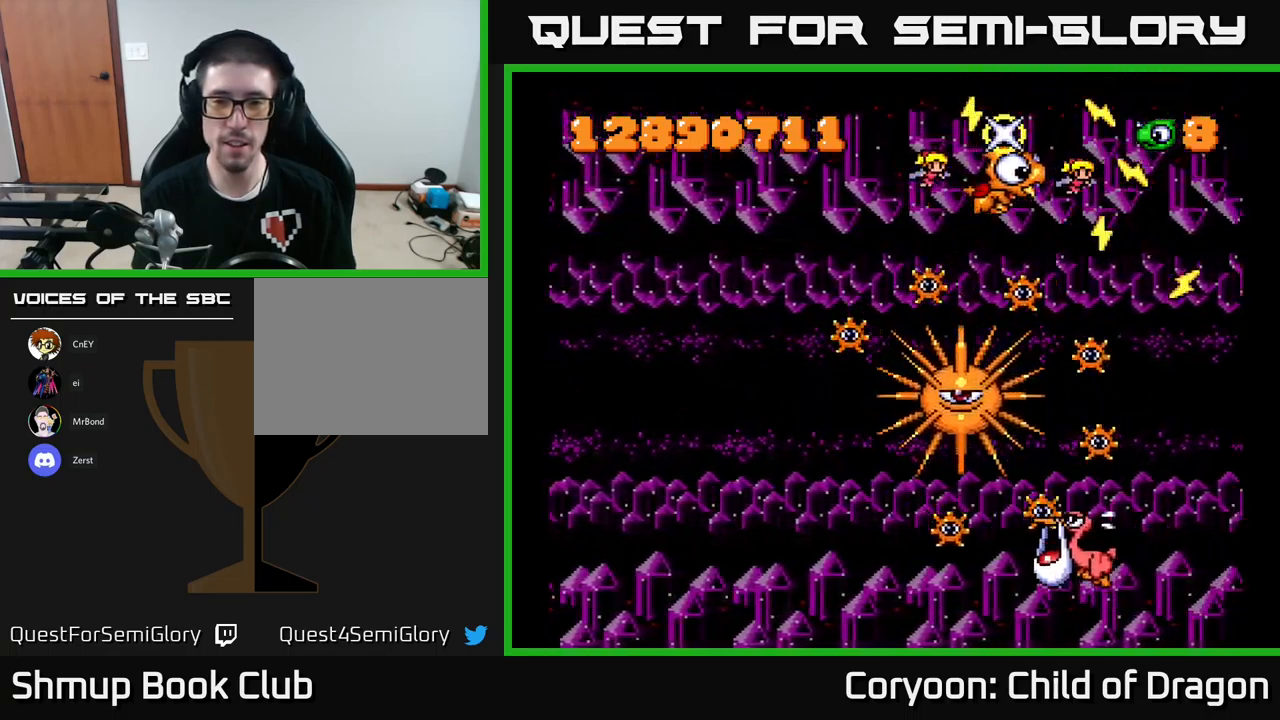
{"buttons": ["X", "DPAD_DOWN", "DPAD_LEFT"], "left_stick": "center", "events": [[300, "DPAD_DOWN", "down"]]}
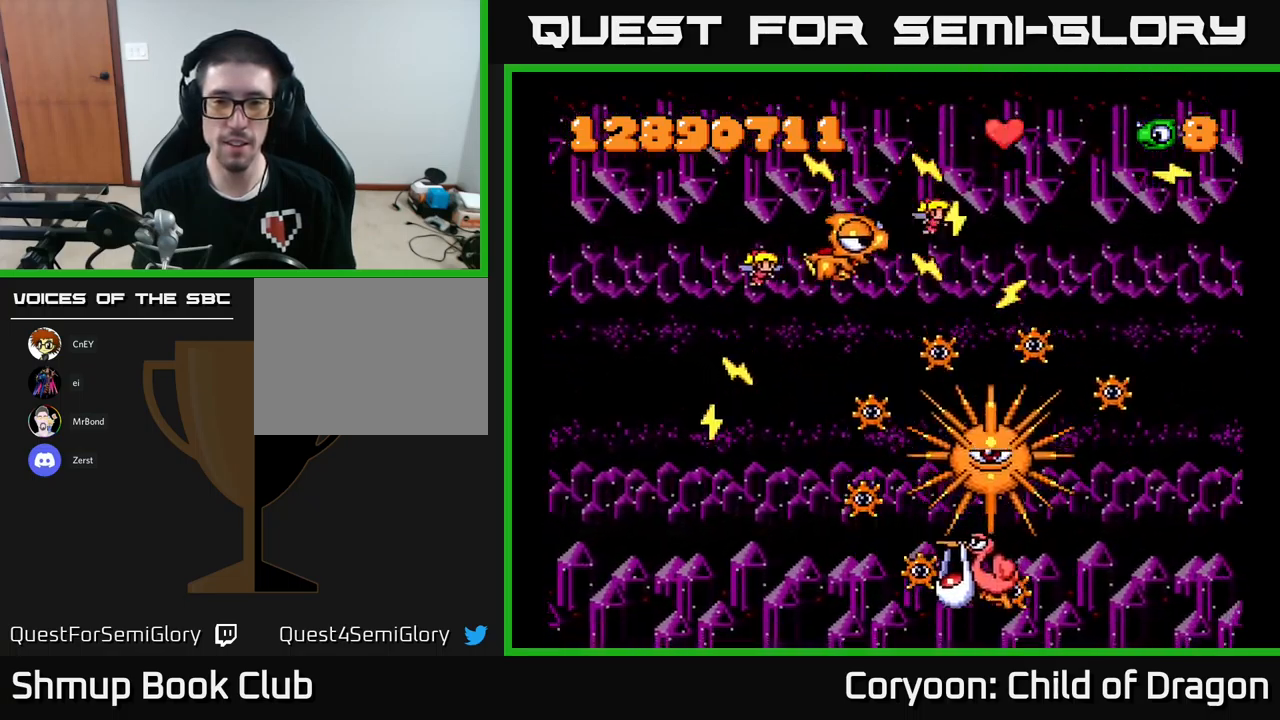
{"buttons": ["X", "DPAD_DOWN"], "left_stick": "center", "events": [[450, "DPAD_LEFT", "up"]]}
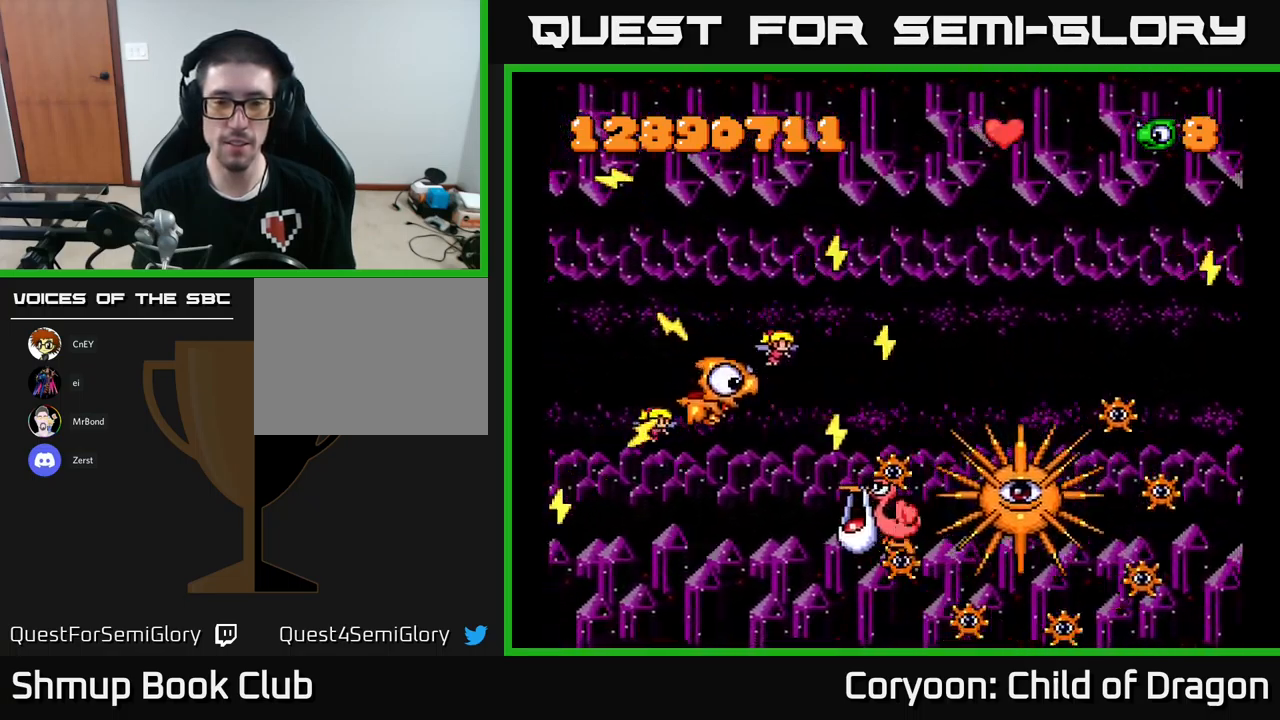
{"buttons": ["X", "DPAD_DOWN", "DPAD_LEFT"], "left_stick": "center", "events": [[233, "DPAD_RIGHT", "down"], [433, "DPAD_RIGHT", "up"], [483, "DPAD_LEFT", "down"]]}
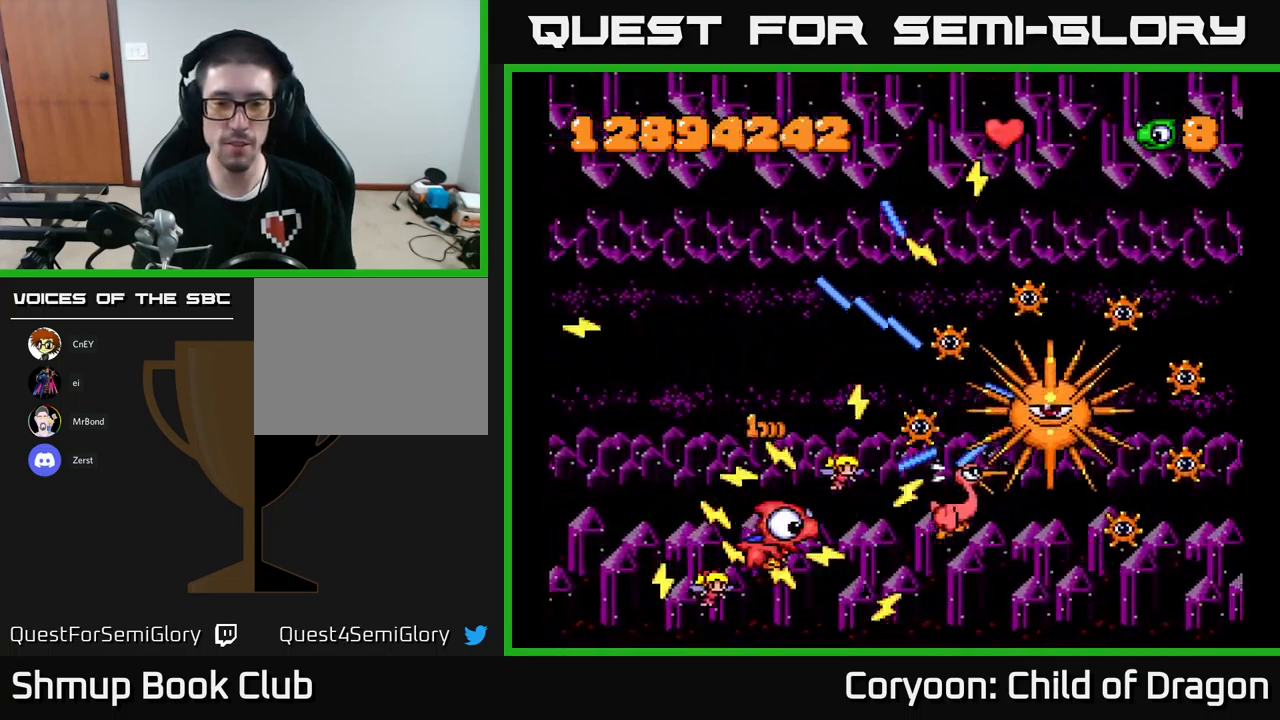
{"buttons": ["X"], "left_stick": "center", "events": [[16, "DPAD_DOWN", "up"], [66, "DPAD_UP", "down"], [450, "DPAD_LEFT", "up"], [483, "DPAD_UP", "up"]]}
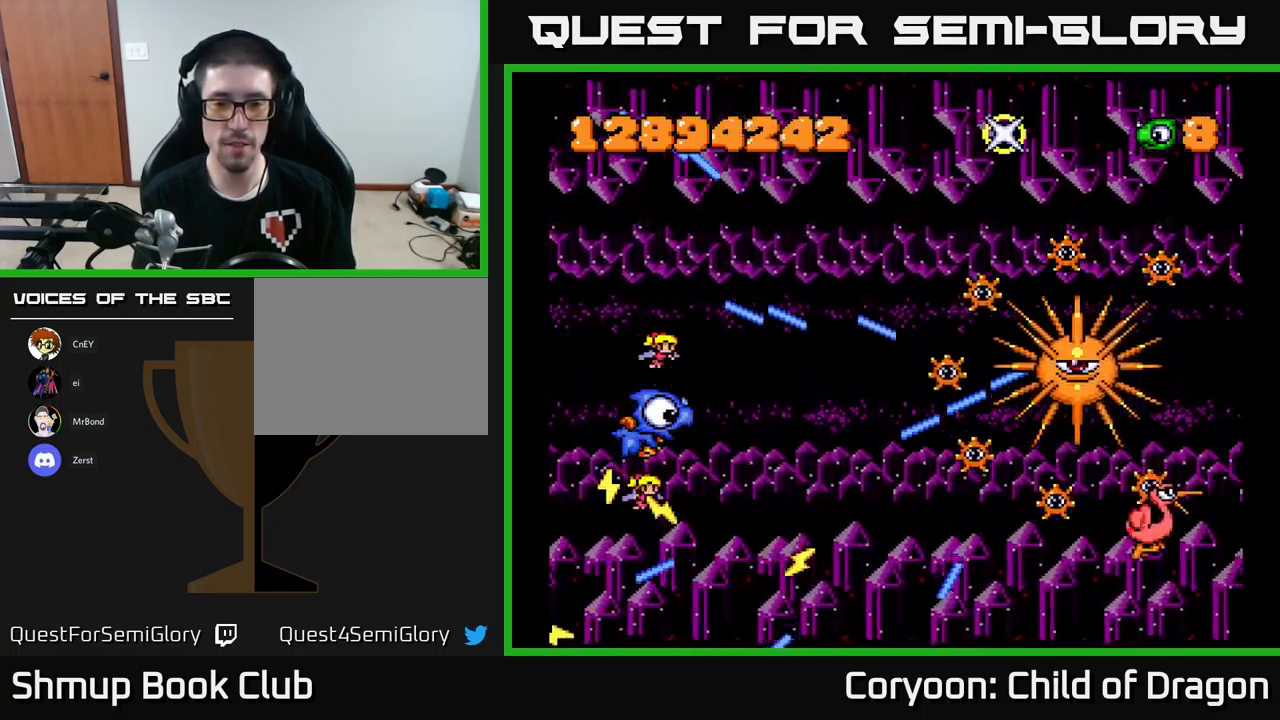
{"buttons": ["X", "DPAD_UP", "DPAD_RIGHT"], "left_stick": "center", "events": [[33, "DPAD_RIGHT", "down"], [50, "DPAD_DOWN", "down"], [133, "DPAD_RIGHT", "up"], [233, "DPAD_DOWN", "up"], [233, "DPAD_LEFT", "down"], [267, "DPAD_UP", "down"], [367, "DPAD_LEFT", "up"], [467, "DPAD_RIGHT", "down"]]}
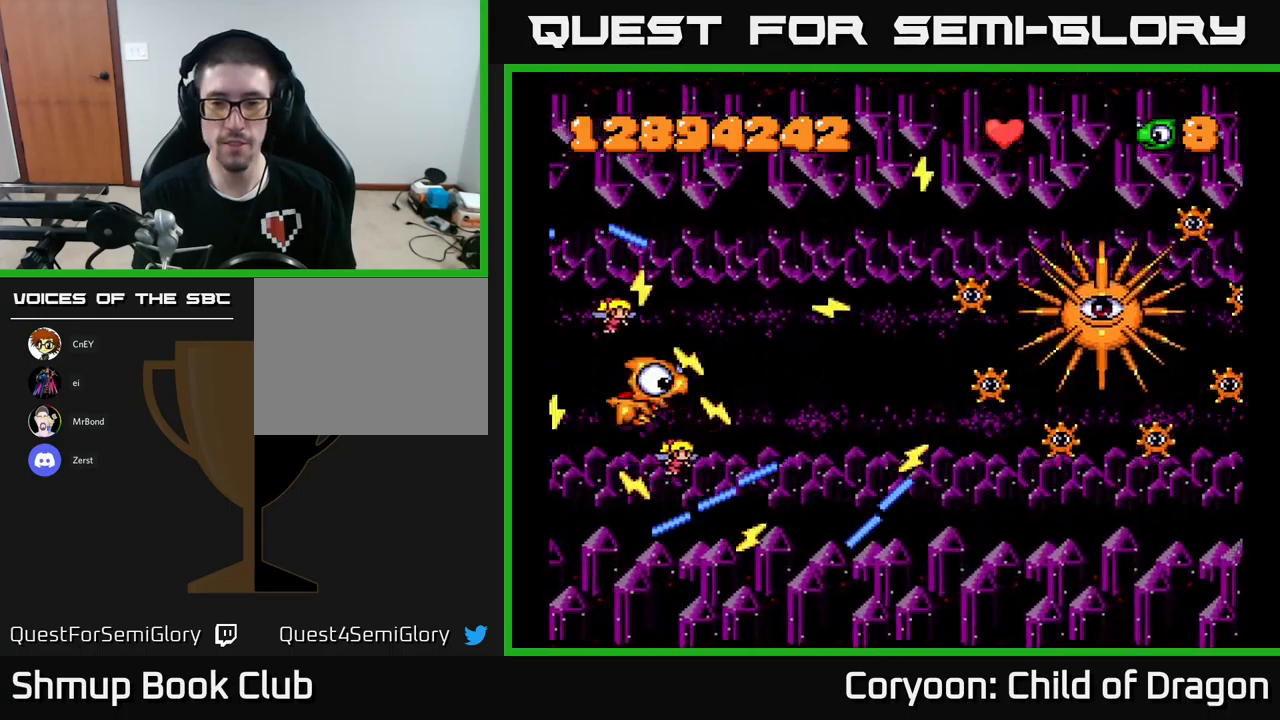
{"buttons": ["X", "DPAD_RIGHT"], "left_stick": "center", "events": [[450, "DPAD_UP", "up"]]}
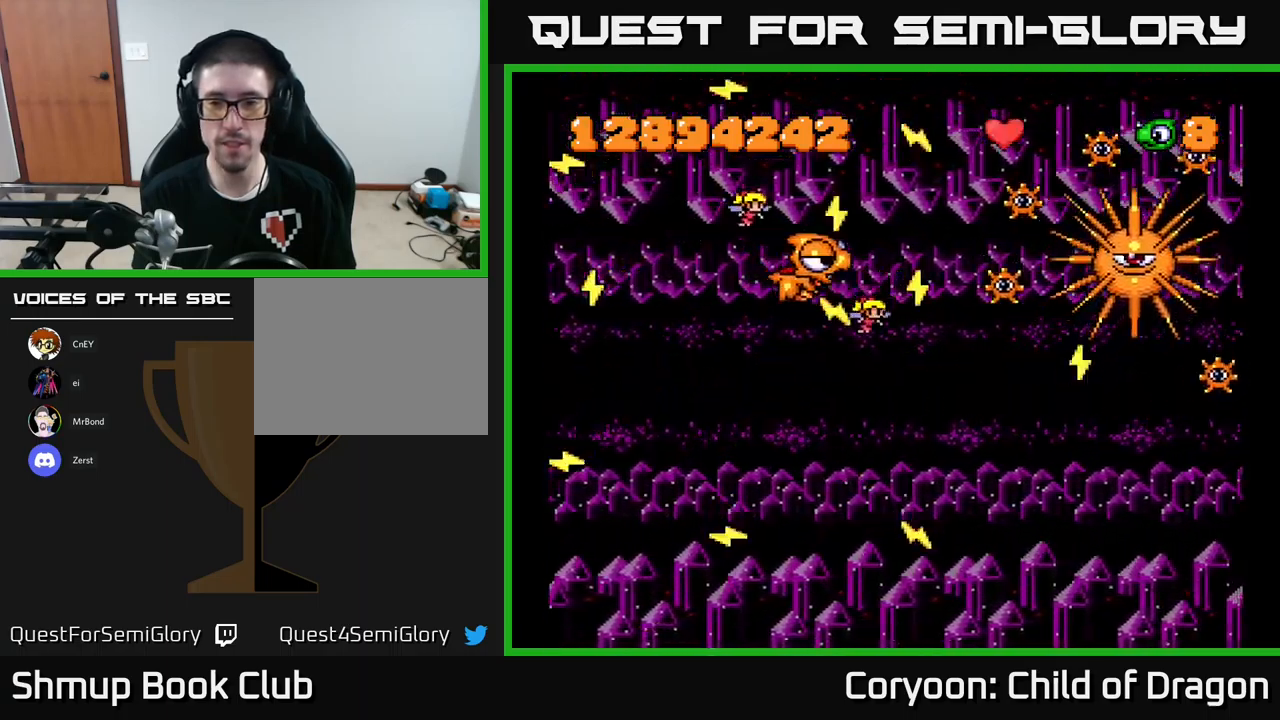
{"buttons": ["X"], "left_stick": "center", "events": [[167, "DPAD_RIGHT", "up"], [167, "DPAD_UP", "down"], [267, "DPAD_UP", "up"], [300, "DPAD_RIGHT", "down"], [433, "DPAD_RIGHT", "up"], [433, "DPAD_UP", "down"], [450, "DPAD_UP", "up"]]}
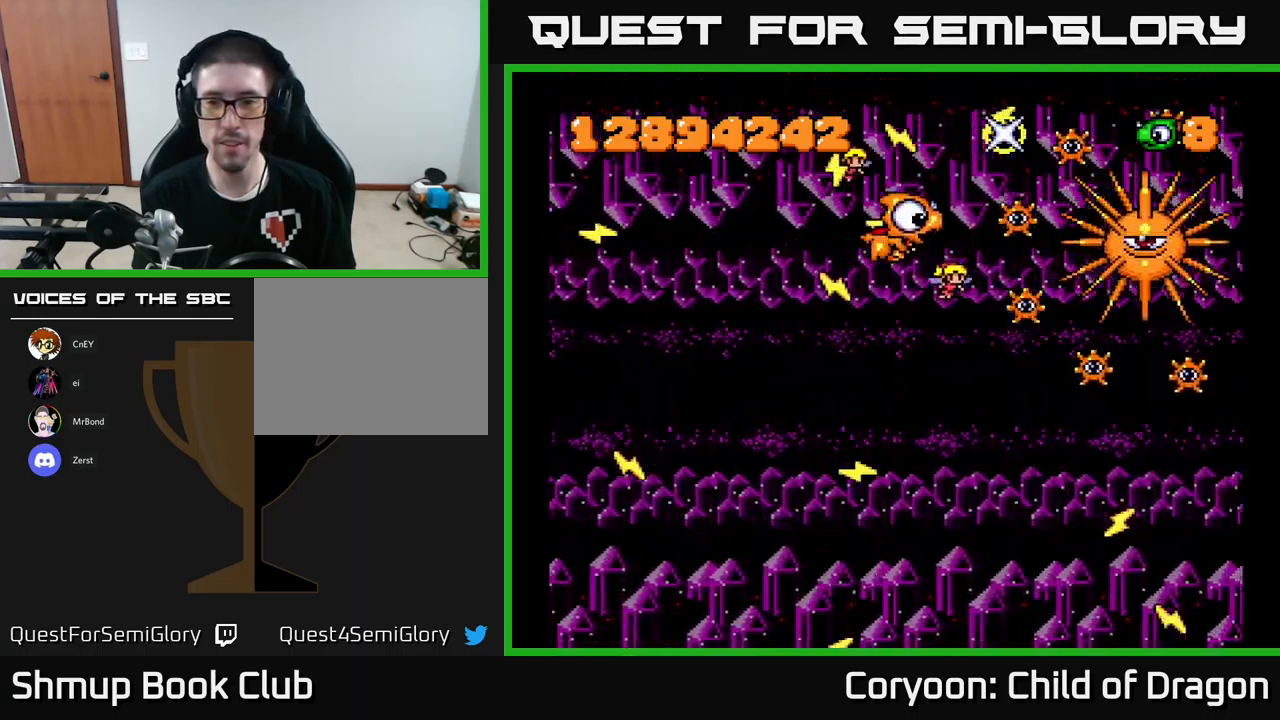
{"buttons": ["X"], "left_stick": "center", "events": [[250, "DPAD_RIGHT", "down"], [350, "DPAD_RIGHT", "up"]]}
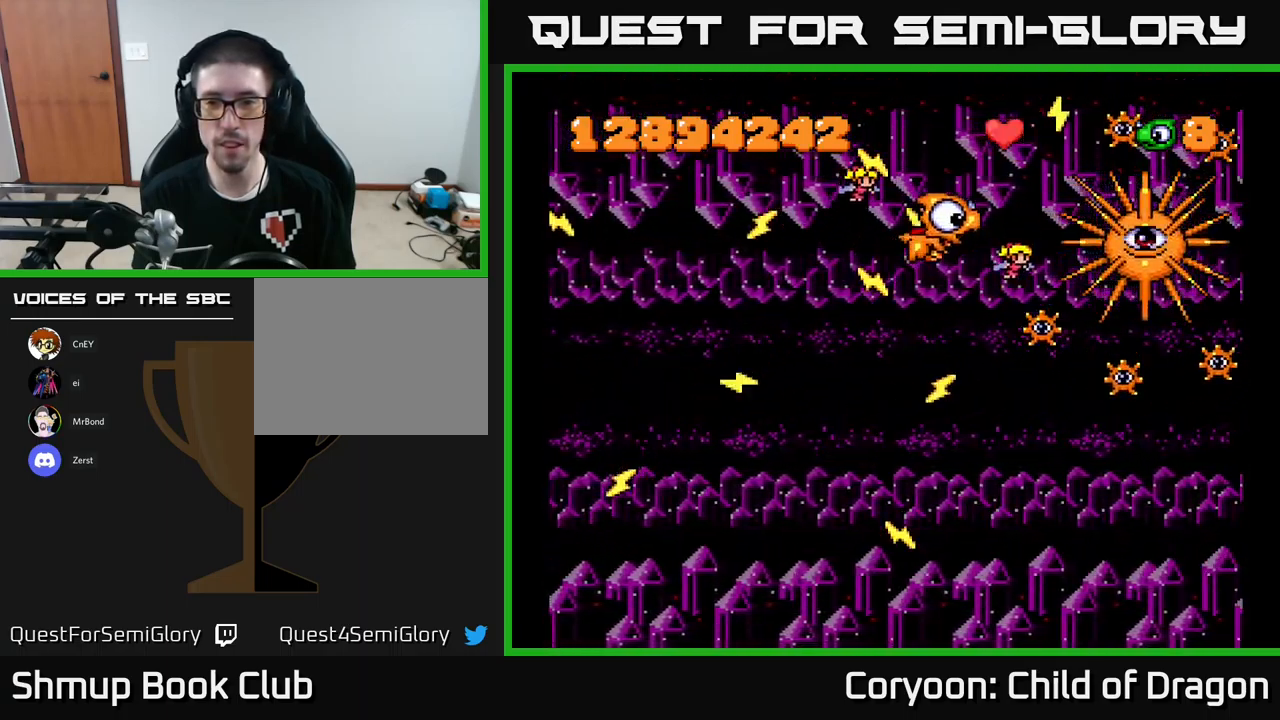
{"buttons": ["X"], "left_stick": "center", "events": [[233, "DPAD_DOWN", "down"], [333, "DPAD_DOWN", "up"]]}
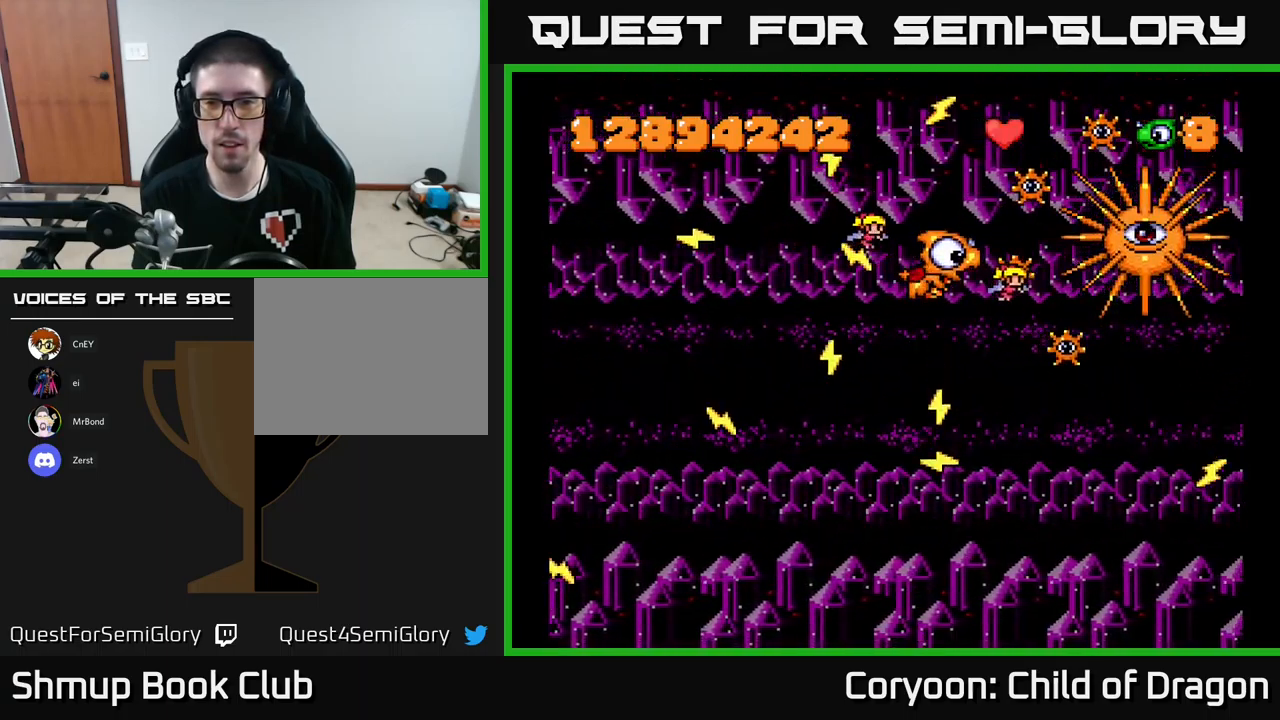
{"buttons": ["X"], "left_stick": "center", "events": []}
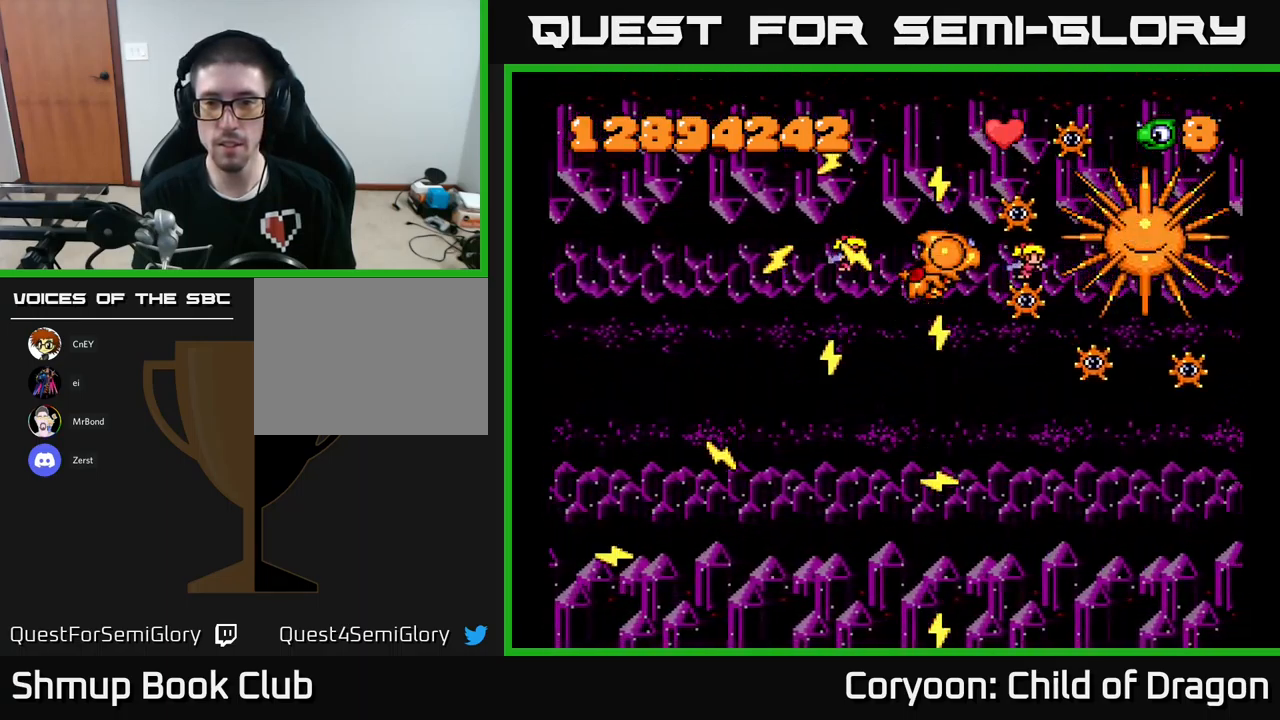
{"buttons": ["X", "DPAD_DOWN"], "left_stick": "center", "events": [[300, "DPAD_DOWN", "down"], [300, "X", "up"], [367, "X", "down"], [400, "DPAD_DOWN", "up"], [500, "DPAD_DOWN", "down"]]}
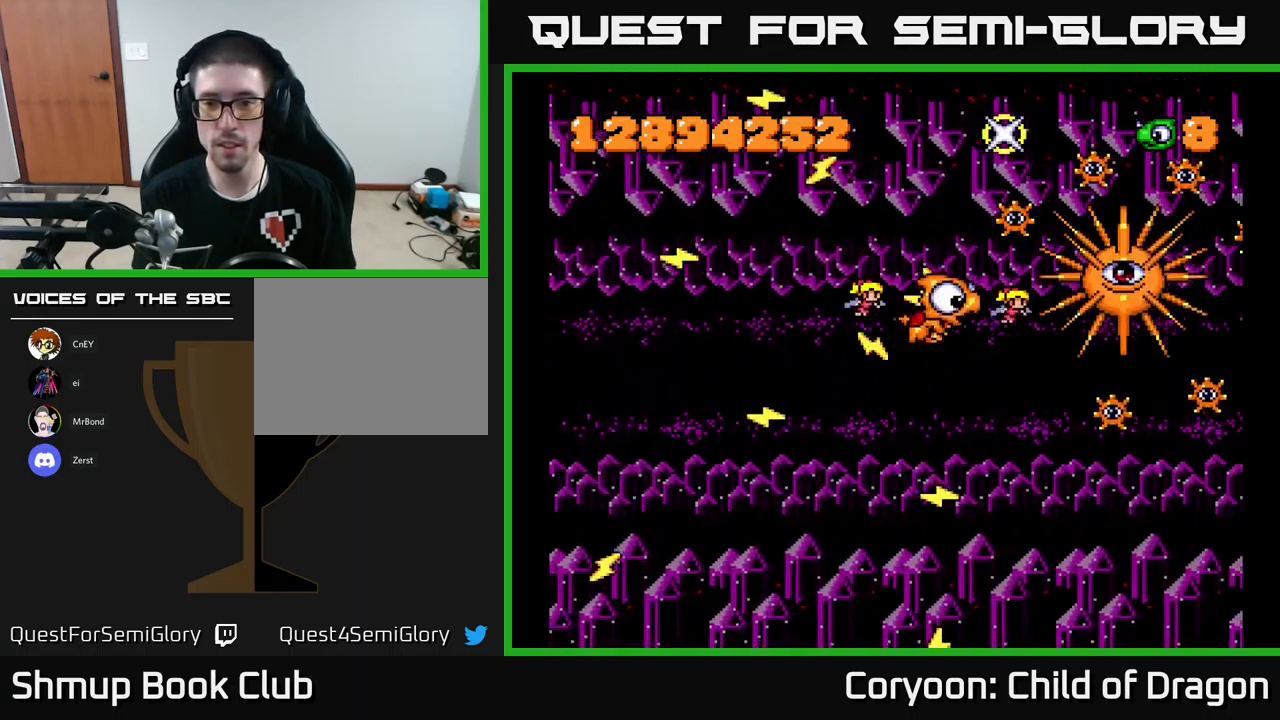
{"buttons": ["X", "DPAD_LEFT"], "left_stick": "center", "events": [[200, "DPAD_LEFT", "down"], [467, "DPAD_DOWN", "up"]]}
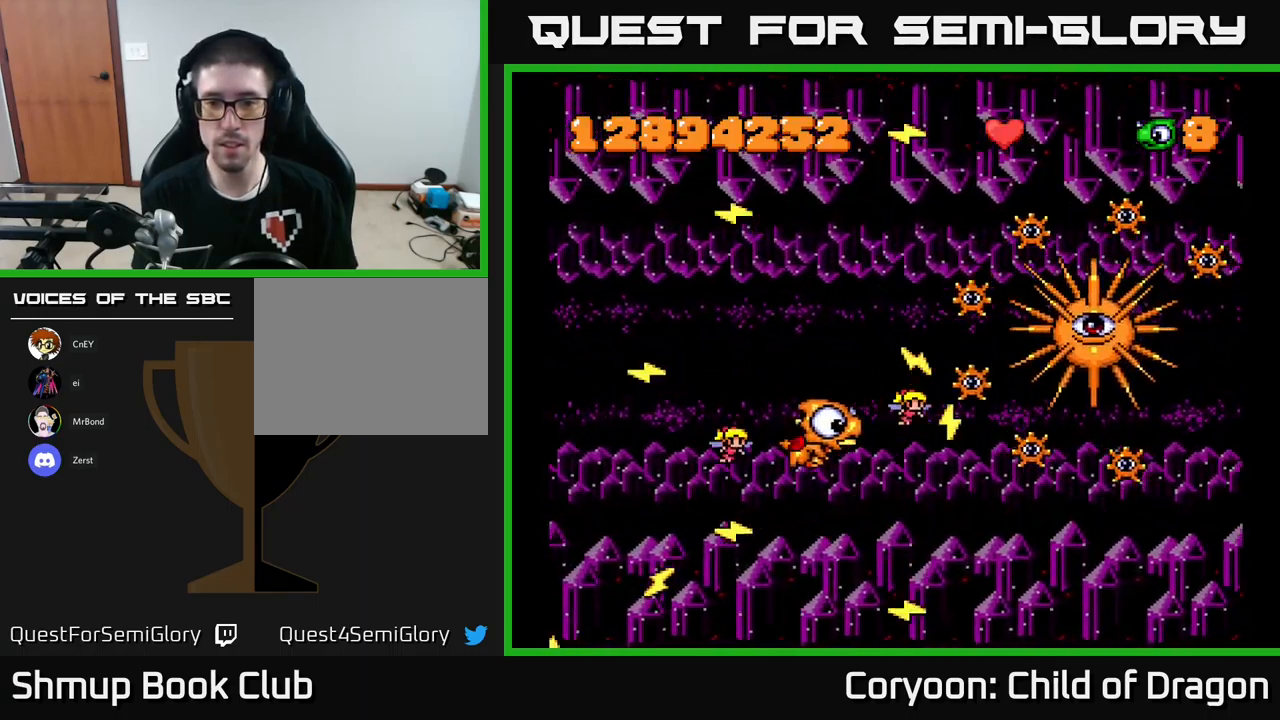
{"buttons": ["X", "DPAD_DOWN"], "left_stick": "center", "events": [[17, "DPAD_UP", "down"], [283, "DPAD_UP", "up"], [367, "DPAD_DOWN", "down"], [417, "DPAD_LEFT", "up"]]}
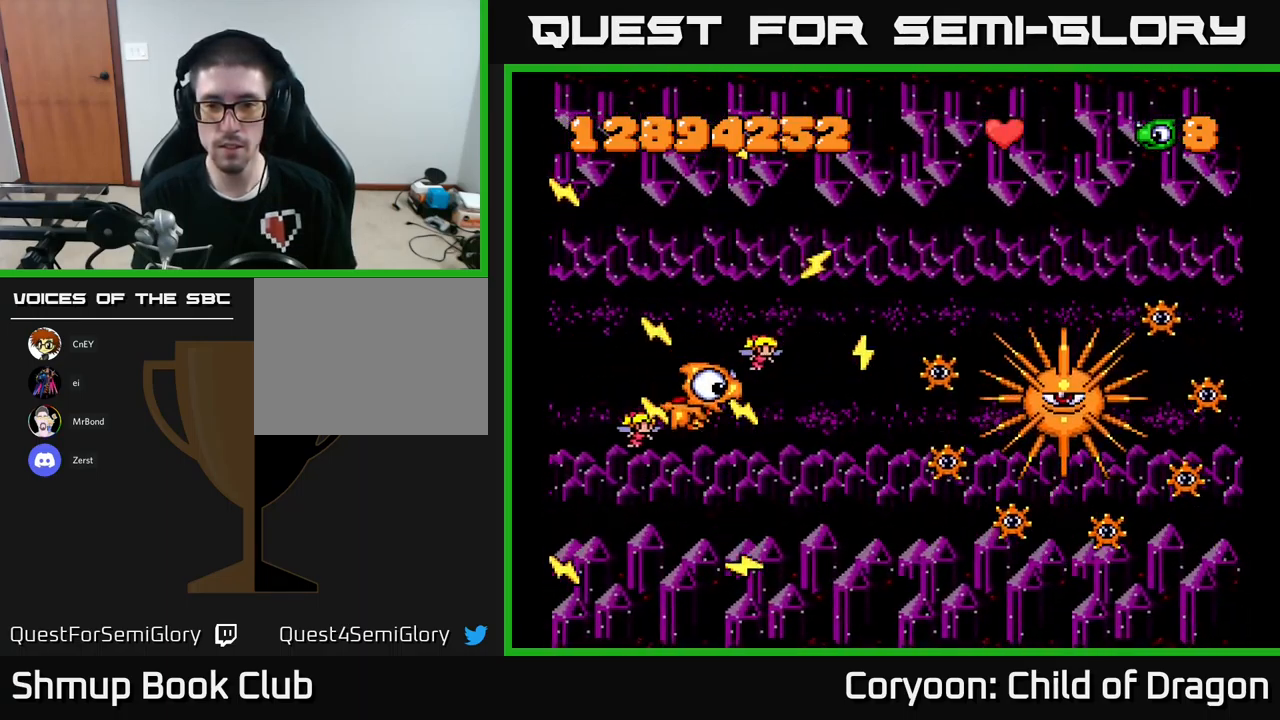
{"buttons": ["X"], "left_stick": "center", "events": [[117, "DPAD_DOWN", "up"], [317, "DPAD_DOWN", "down"], [483, "DPAD_DOWN", "up"]]}
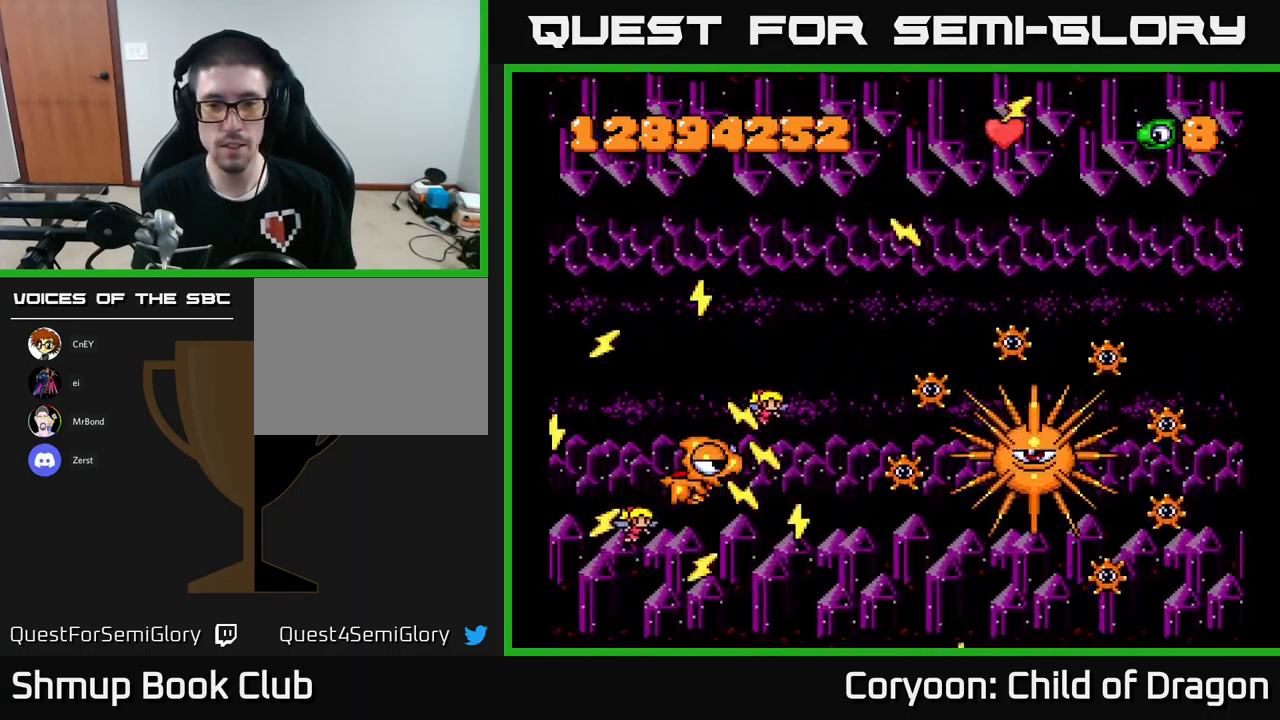
{"buttons": ["X", "DPAD_UP"], "left_stick": "center", "events": [[17, "DPAD_LEFT", "down"], [83, "DPAD_UP", "down"], [200, "DPAD_LEFT", "up"], [267, "DPAD_UP", "up"], [434, "DPAD_UP", "down"]]}
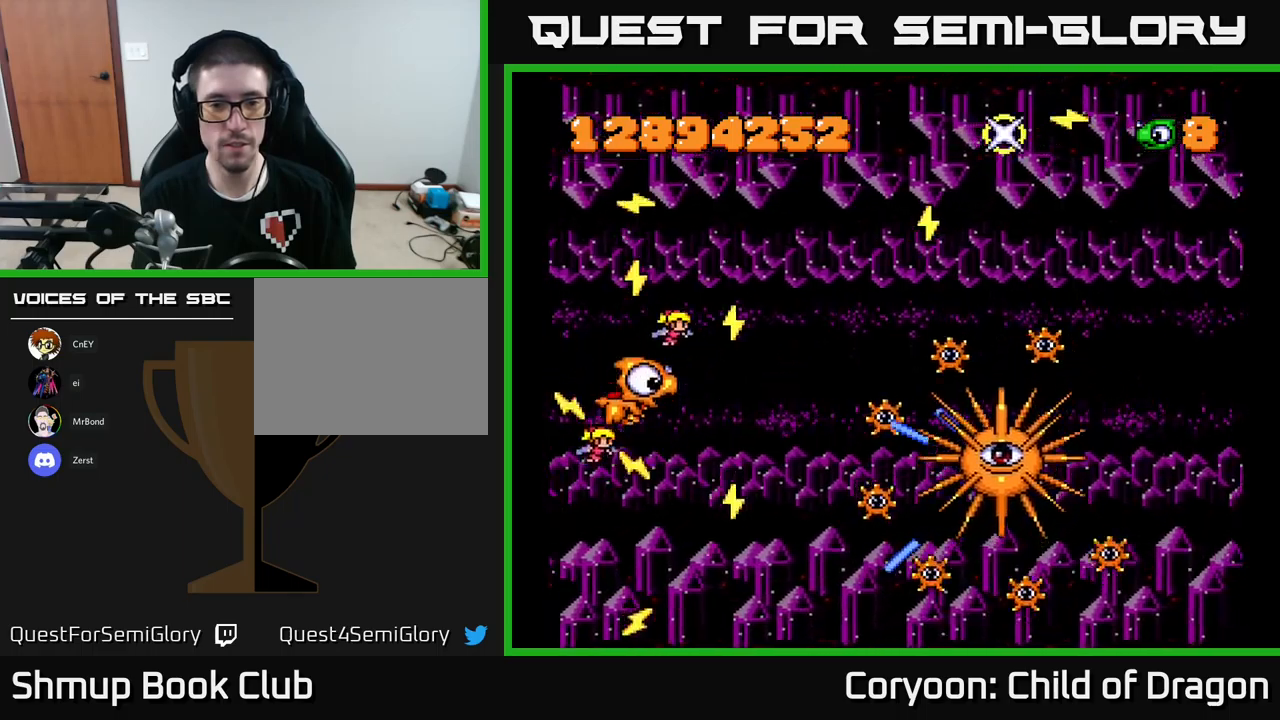
{"buttons": ["X"], "left_stick": "center", "events": [[500, "DPAD_UP", "up"]]}
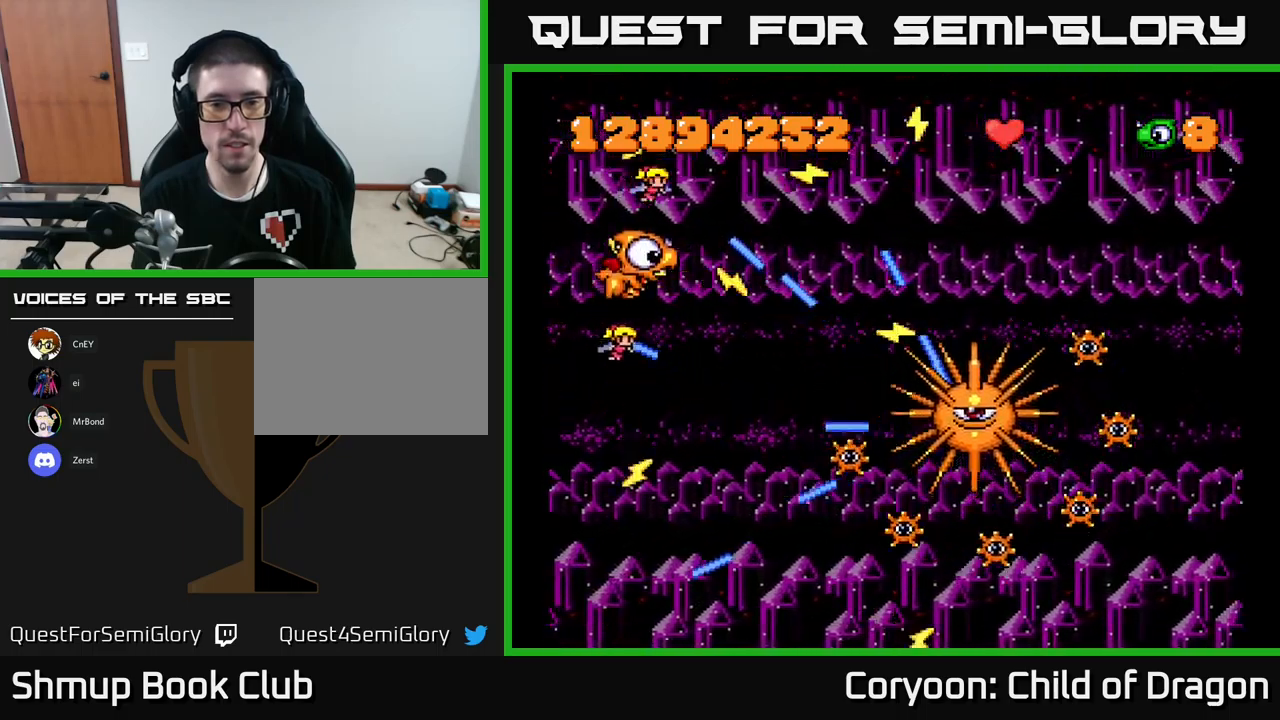
{"buttons": ["X", "DPAD_DOWN"], "left_stick": "center", "events": [[17, "DPAD_DOWN", "down"], [34, "DPAD_LEFT", "down"], [134, "DPAD_LEFT", "up"], [167, "DPAD_DOWN", "up"], [217, "DPAD_UP", "down"], [300, "DPAD_UP", "up"], [350, "DPAD_DOWN", "down"]]}
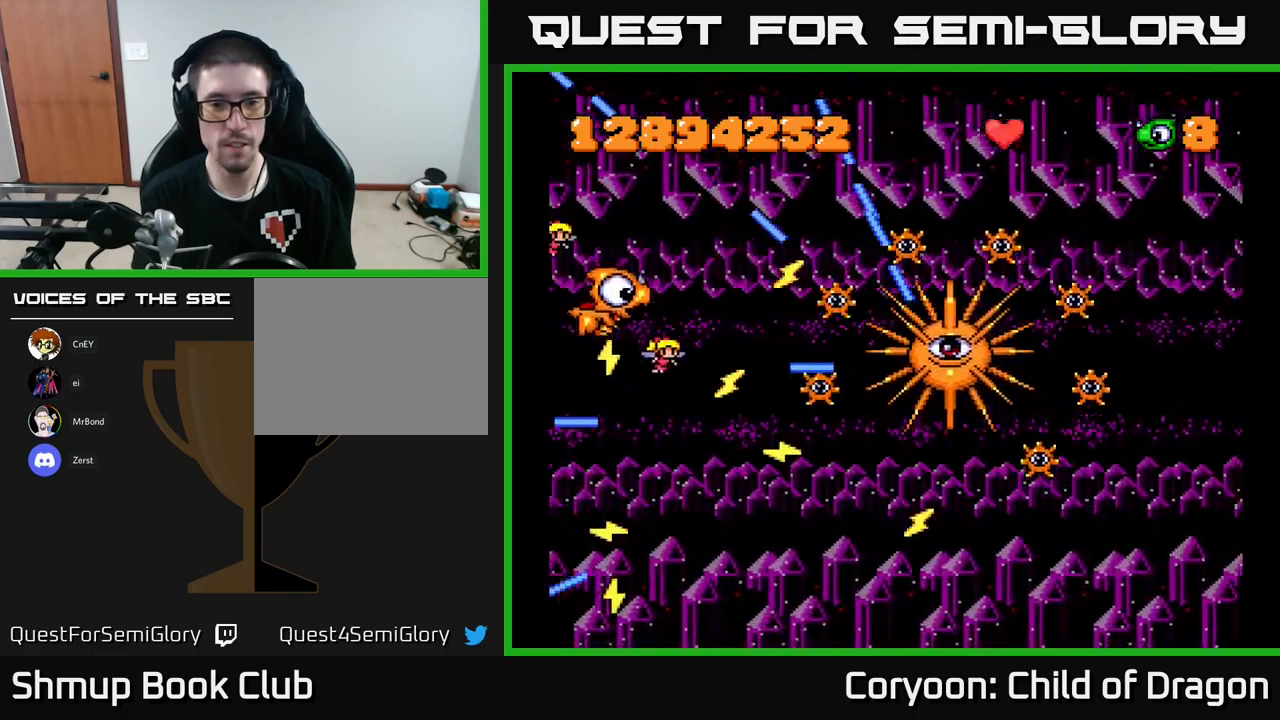
{"buttons": ["X", "DPAD_DOWN", "DPAD_RIGHT"], "left_stick": "center", "events": [[150, "DPAD_DOWN", "up"], [167, "DPAD_LEFT", "down"], [184, "DPAD_UP", "down"], [300, "DPAD_LEFT", "up"], [400, "DPAD_RIGHT", "down"], [417, "DPAD_UP", "up"], [467, "DPAD_DOWN", "down"]]}
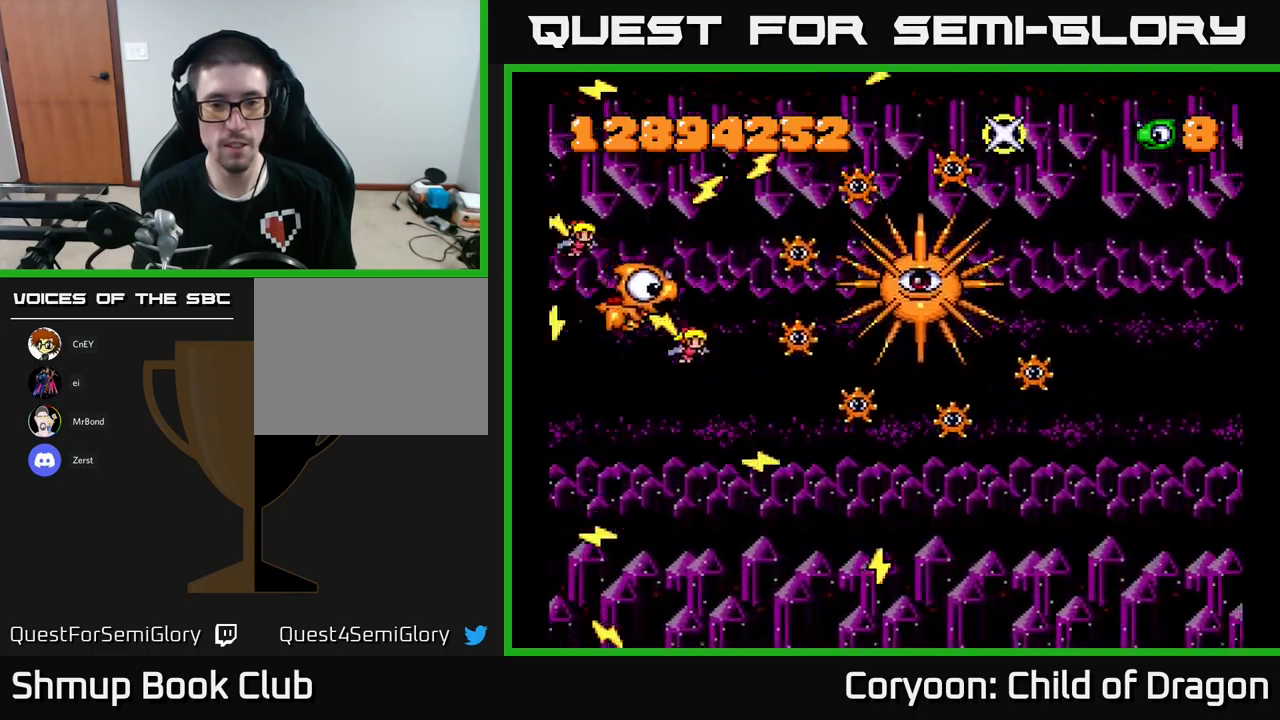
{"buttons": ["X"], "left_stick": "center", "events": [[184, "DPAD_RIGHT", "up"], [217, "DPAD_RIGHT", "down"], [400, "DPAD_RIGHT", "up"], [450, "DPAD_DOWN", "up"]]}
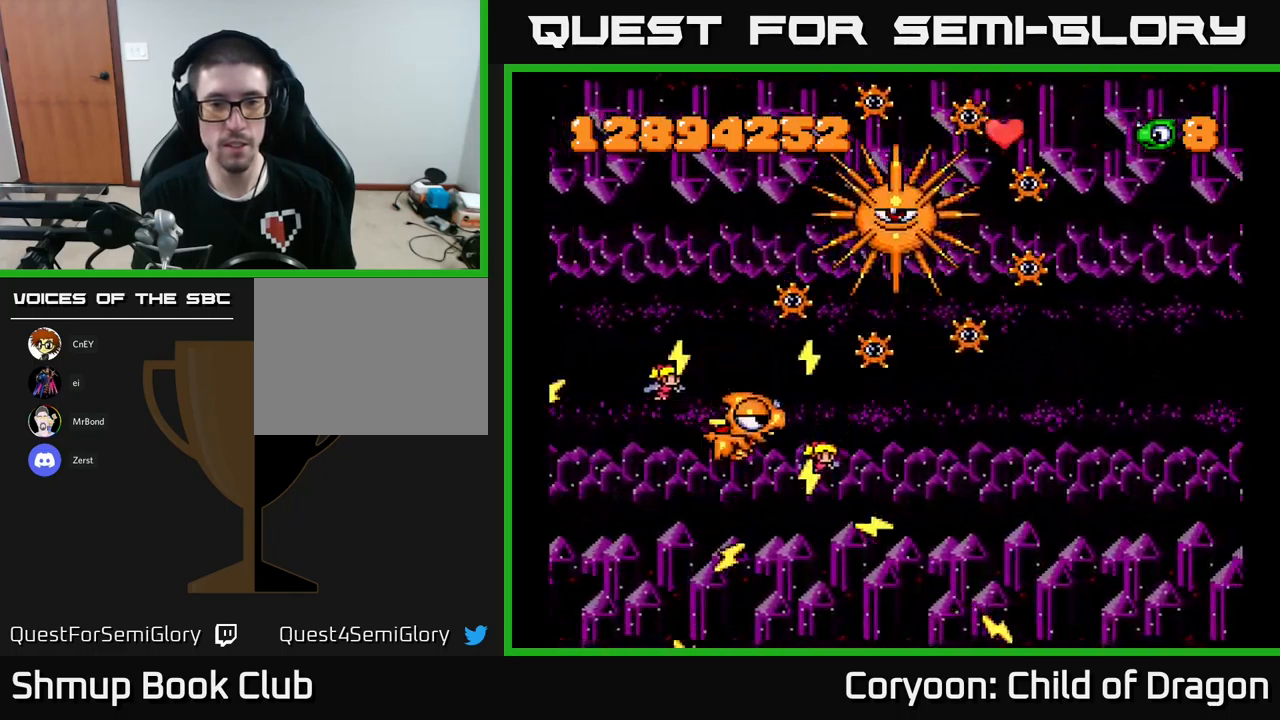
{"buttons": ["X", "DPAD_DOWN"], "left_stick": "center", "events": [[84, "DPAD_UP", "down"], [250, "DPAD_UP", "up"], [384, "DPAD_RIGHT", "down"], [450, "DPAD_DOWN", "down"], [484, "DPAD_RIGHT", "up"]]}
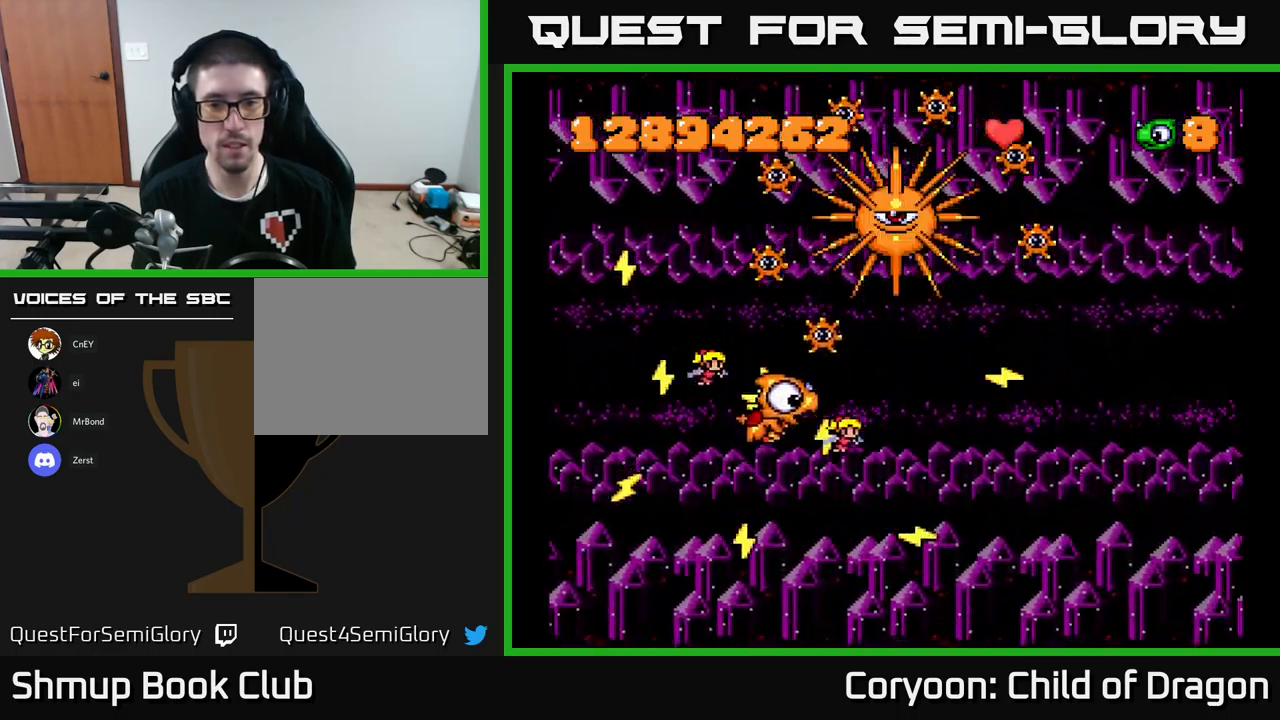
{"buttons": ["X"], "left_stick": "center", "events": [[67, "DPAD_DOWN", "up"]]}
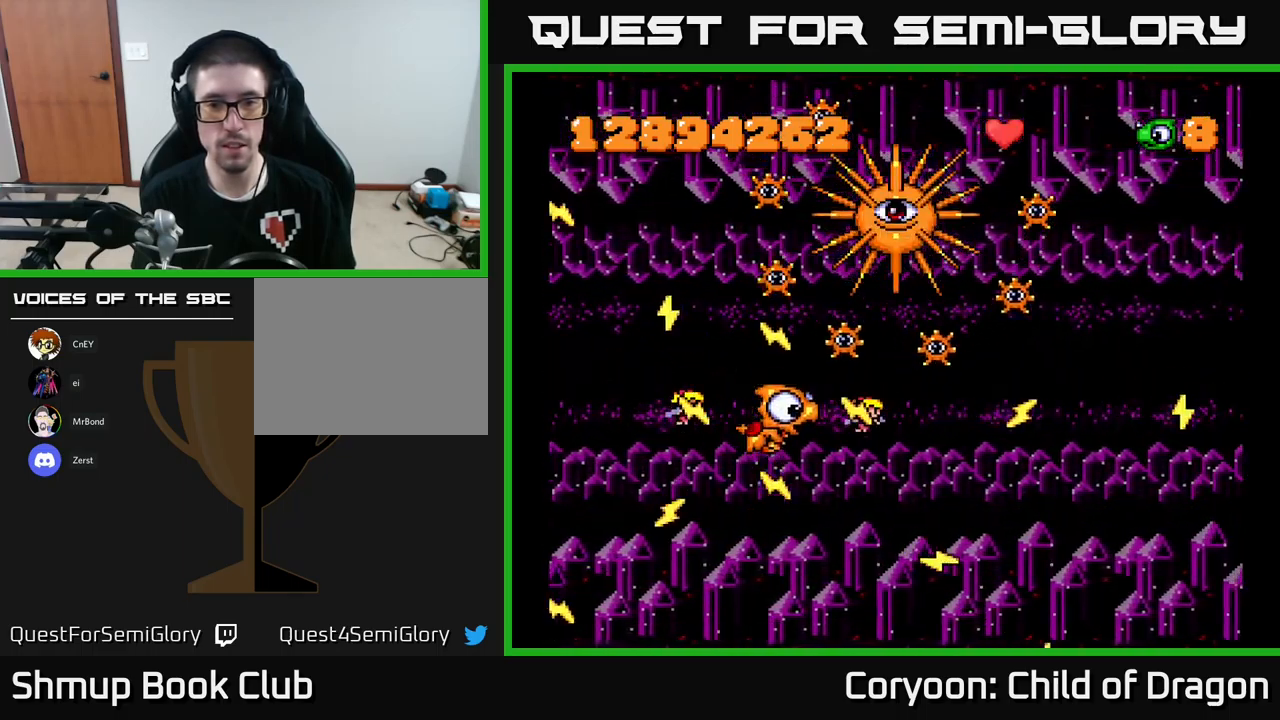
{"buttons": ["X"], "left_stick": "center", "events": []}
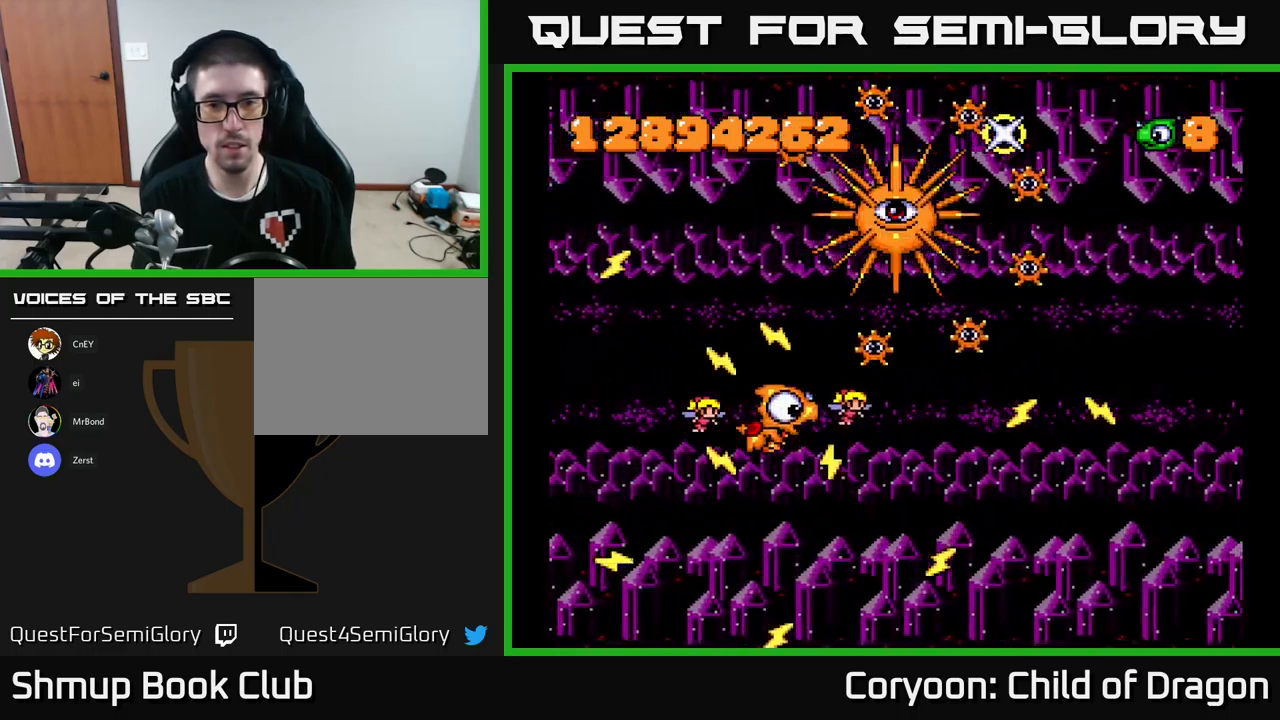
{"buttons": ["X", "DPAD_DOWN", "DPAD_RIGHT"], "left_stick": "center", "events": [[50, "DPAD_UP", "down"], [117, "DPAD_UP", "up"], [134, "DPAD_RIGHT", "down"], [184, "DPAD_DOWN", "down"], [267, "DPAD_DOWN", "up"], [450, "DPAD_DOWN", "down"]]}
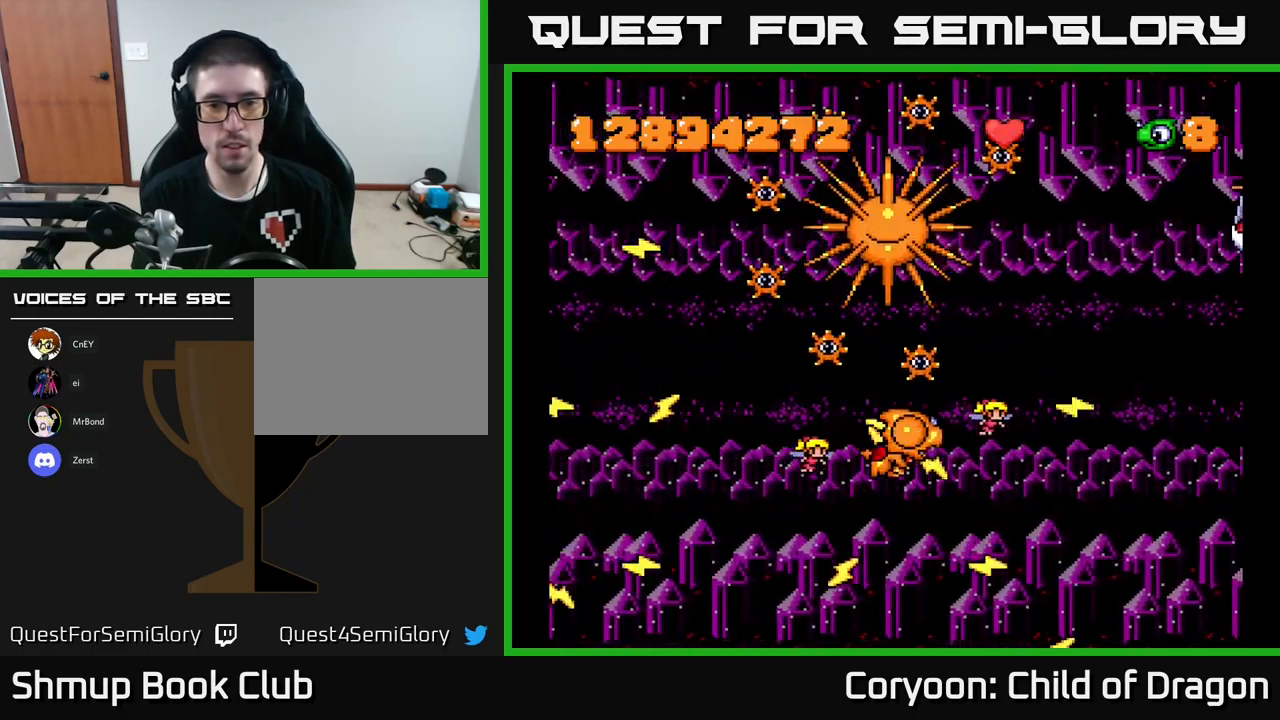
{"buttons": ["X", "DPAD_RIGHT"], "left_stick": "center", "events": [[117, "DPAD_DOWN", "up"]]}
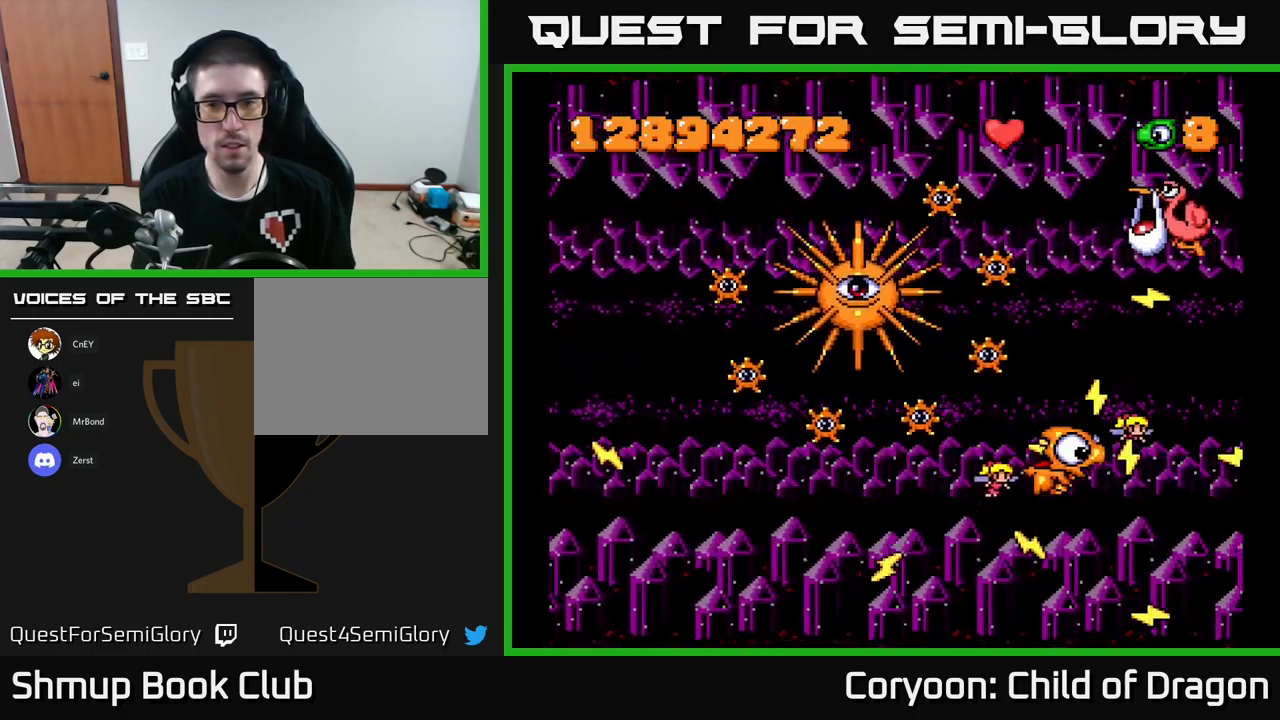
{"buttons": ["X", "DPAD_UP"], "left_stick": "center", "events": [[50, "DPAD_UP", "down"], [234, "DPAD_RIGHT", "up"]]}
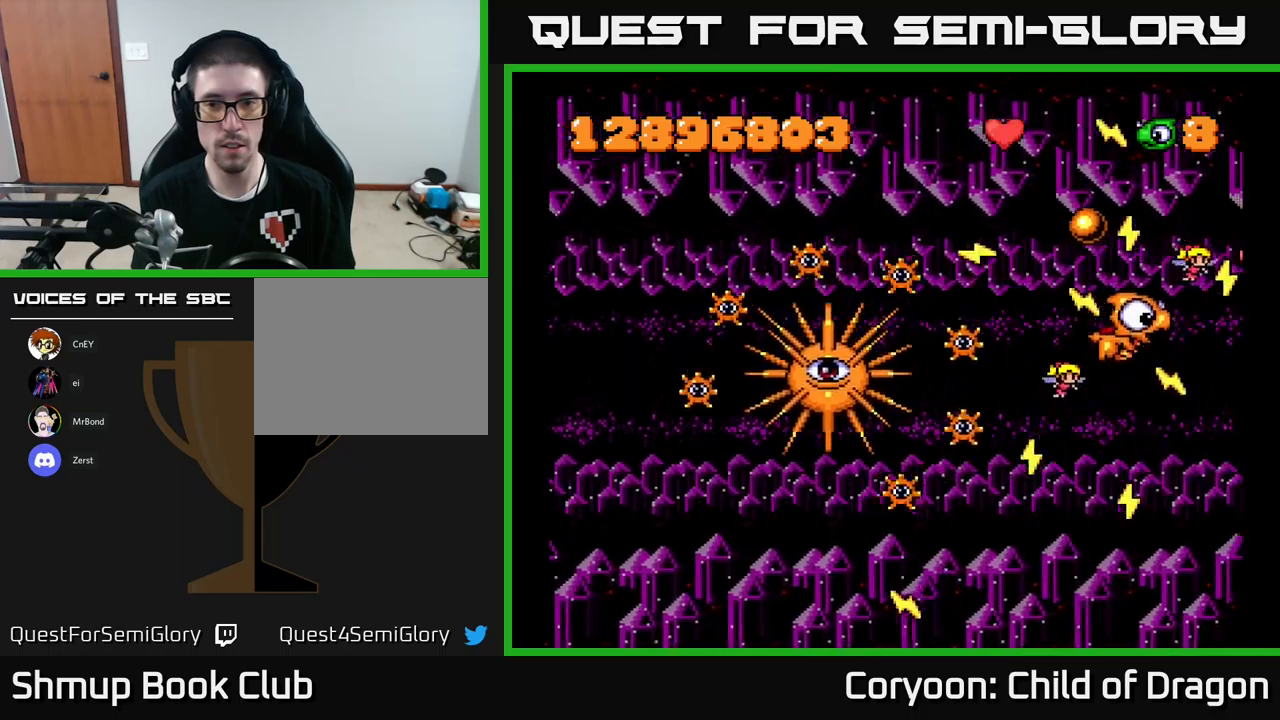
{"buttons": ["X", "DPAD_DOWN"], "left_stick": "center", "events": [[133, "DPAD_LEFT", "down"], [416, "DPAD_UP", "up"], [433, "DPAD_LEFT", "up"], [466, "DPAD_DOWN", "down"]]}
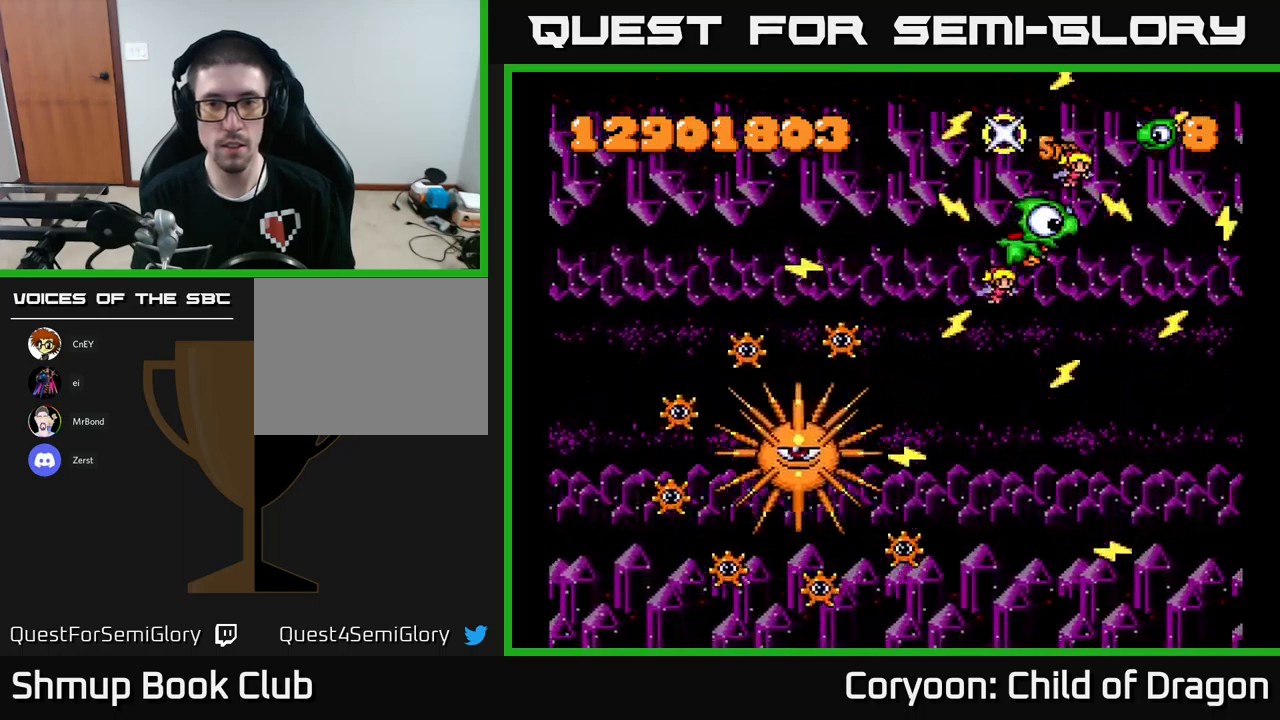
{"buttons": ["X"], "left_stick": "center", "events": [[200, "DPAD_RIGHT", "down"], [450, "DPAD_DOWN", "up"], [483, "DPAD_RIGHT", "up"]]}